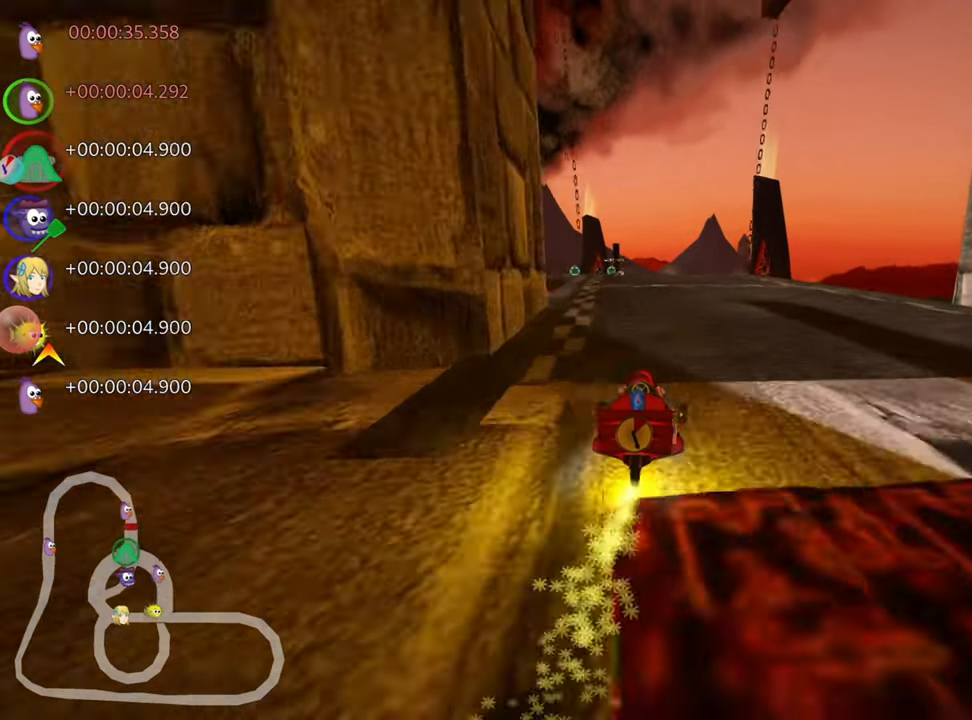
Gameplay with keyboard; each line is a JSON object with the keys held at the frame after it. "events" lists presses ("down") and releases ("up") of "down", "fire", "flag", "left", "look", "nitro", "right", "skid" and "up" between this image and that frame as [ms after this image, input, new state], when the widget could be followed in between. No other keys are recorded. Mouse input is not recorded. Key names are as the overlay labels them; some are game actions (e.g. jump) rather than physical keys.
{"keys": ["left", "skid", "up"], "events": [[133, "right", "down"], [350, "right", "up"], [383, "skid", "down"], [416, "left", "down"]]}
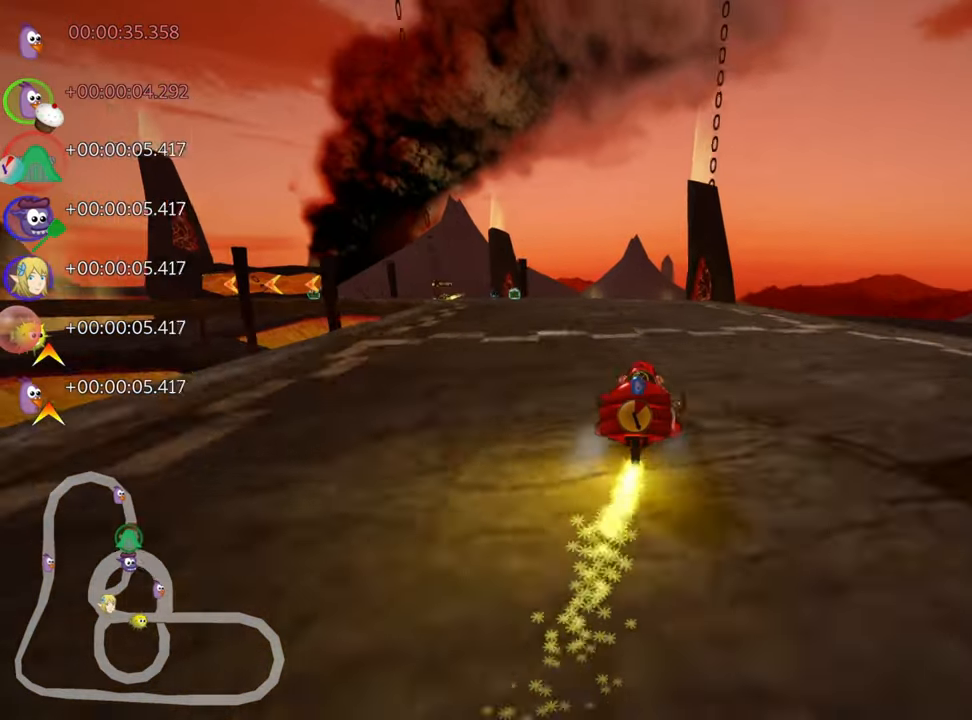
{"keys": ["right", "skid", "up"], "events": [[266, "left", "up"], [300, "right", "down"]]}
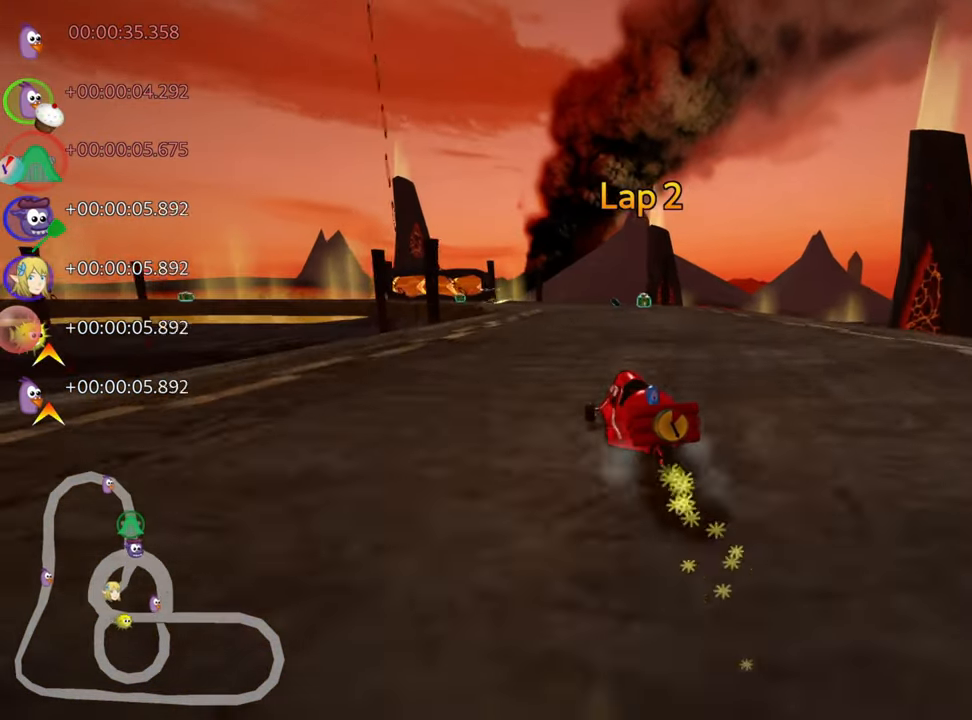
{"keys": ["right", "skid", "up"], "events": []}
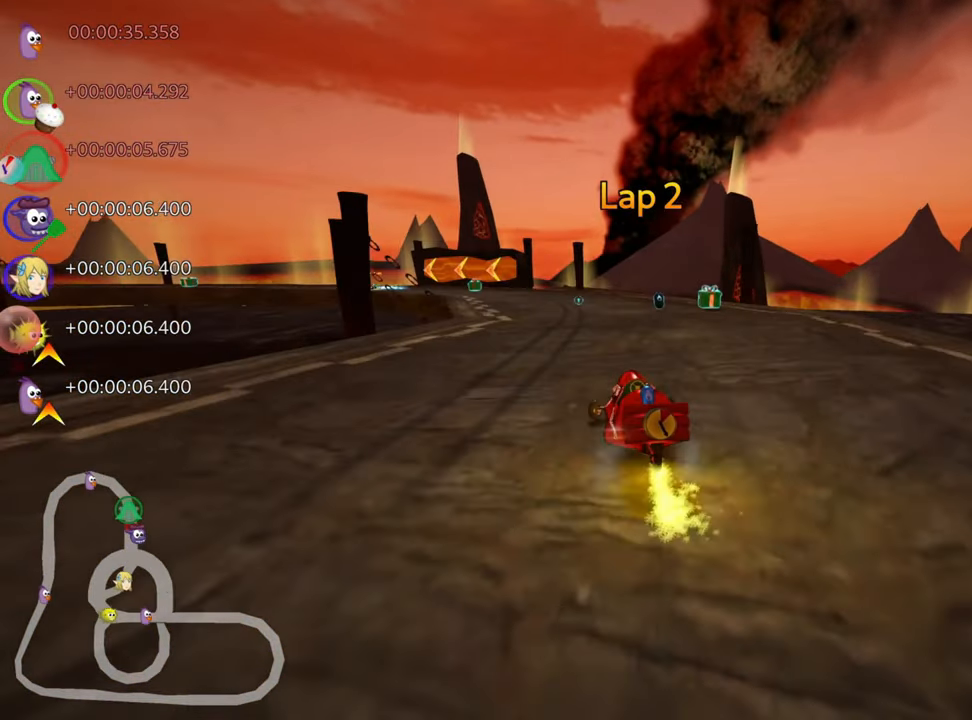
{"keys": ["left", "skid", "up"], "events": [[300, "left", "down"], [400, "right", "up"]]}
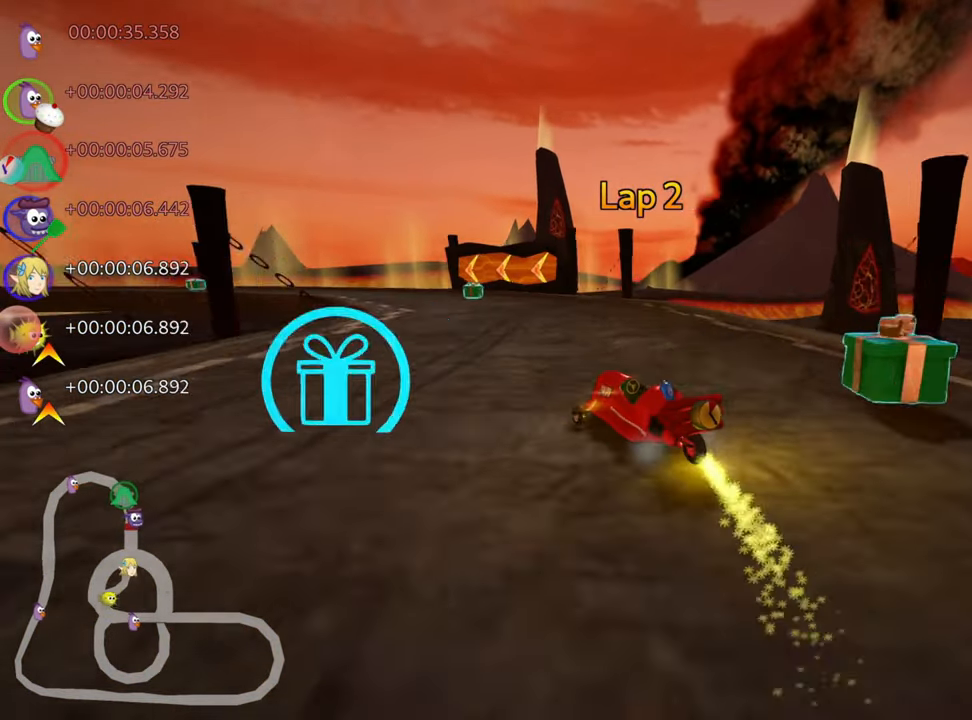
{"keys": ["right", "up"], "events": [[33, "skid", "up"], [116, "left", "up"], [483, "right", "down"]]}
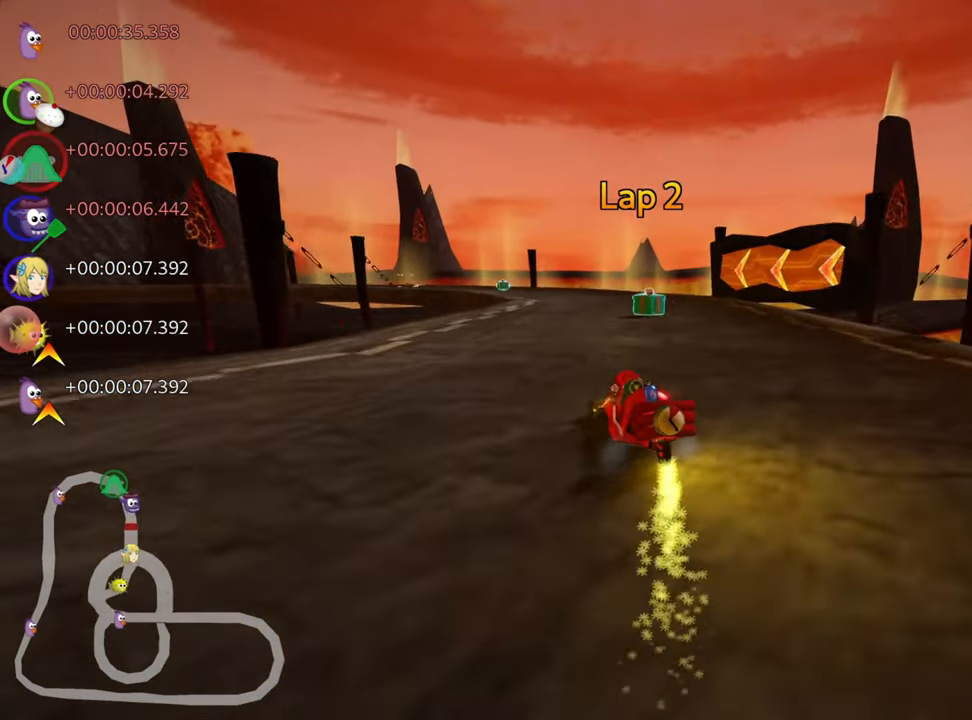
{"keys": ["left", "skid", "up"], "events": [[216, "right", "up"], [250, "left", "down"], [250, "skid", "down"]]}
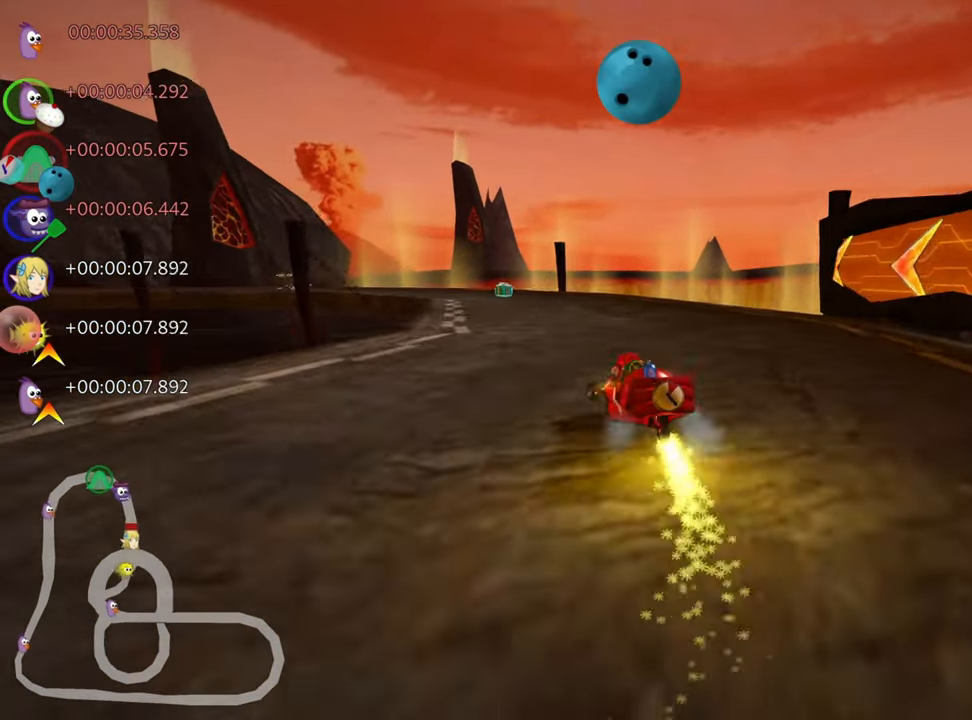
{"keys": ["right", "skid", "up"], "events": [[83, "left", "up"], [83, "right", "down"]]}
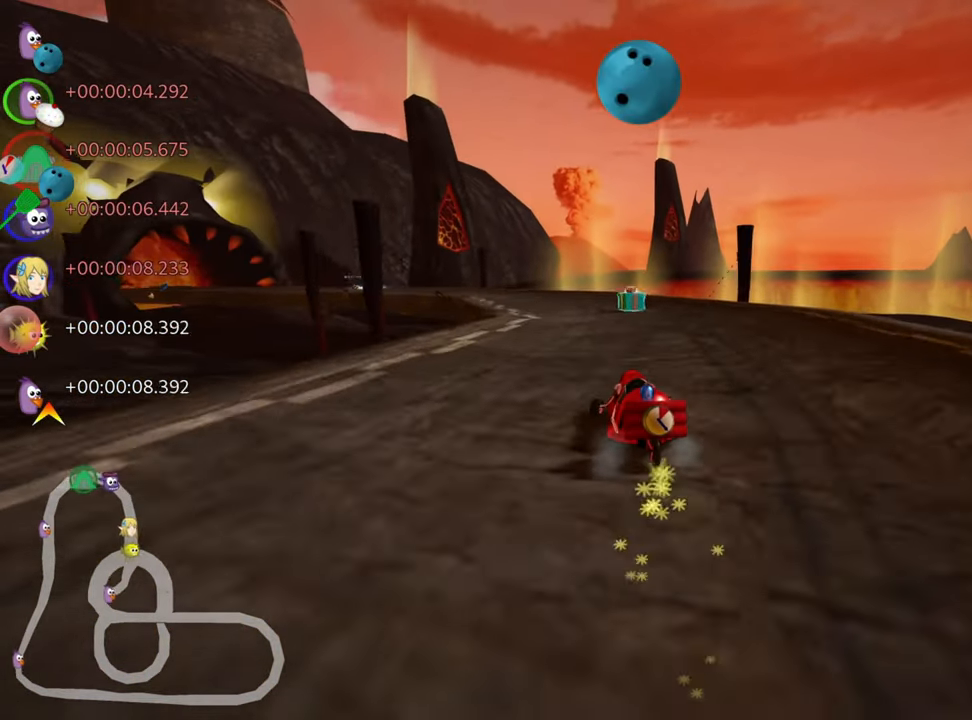
{"keys": ["up"]}
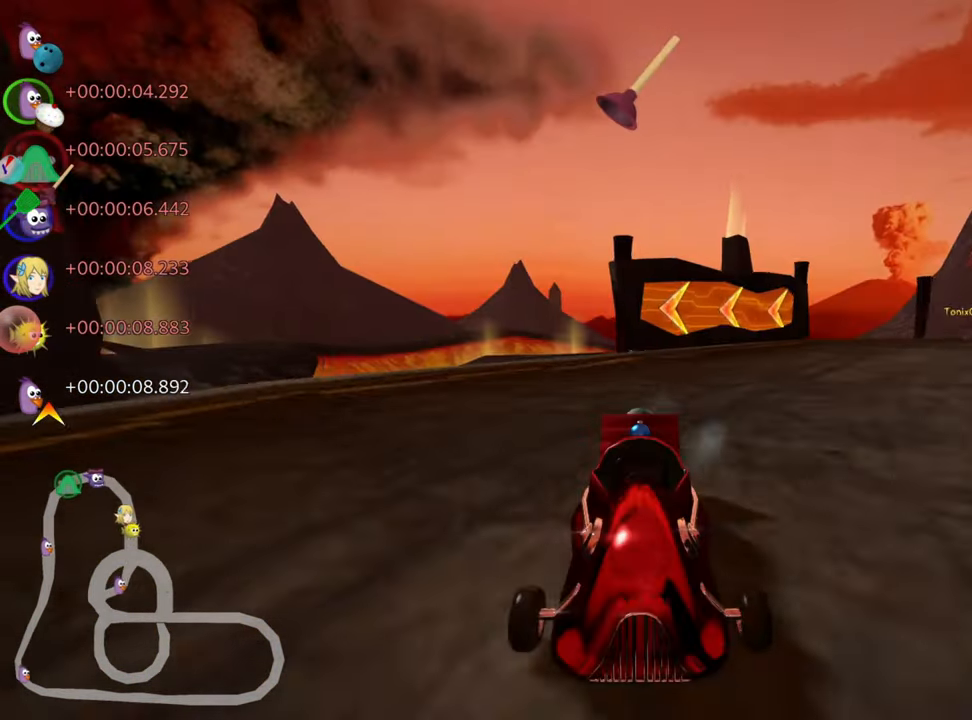
{"keys": ["skid", "up"], "events": [[150, "skid", "down"], [183, "left", "down"], [450, "left", "up"]]}
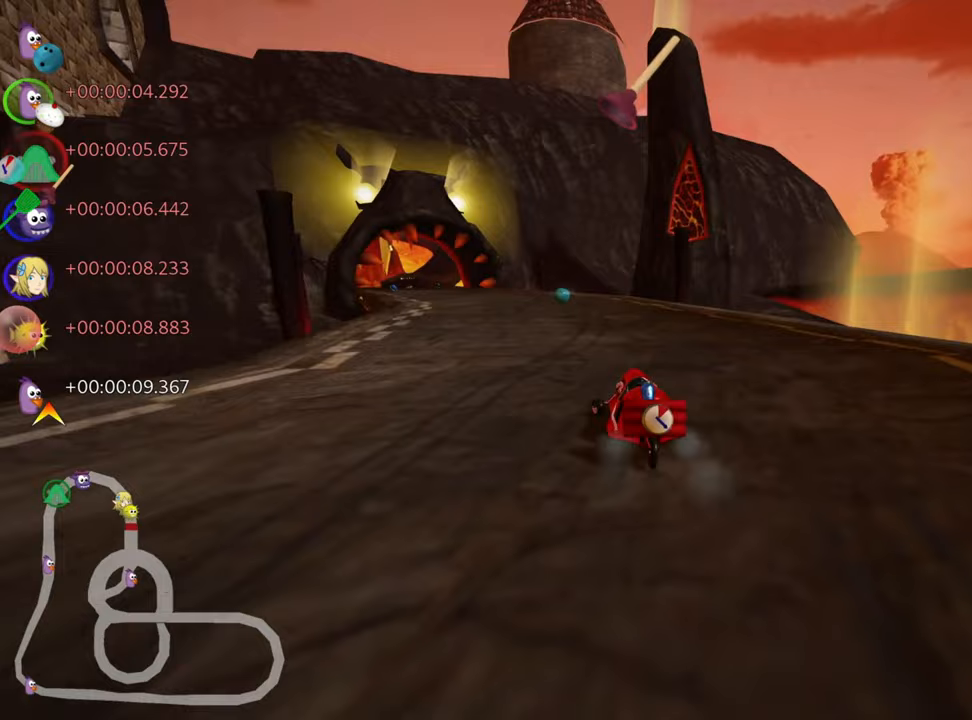
{"keys": ["right", "skid", "up"], "events": [[233, "fire", "down"], [383, "fire", "up"], [417, "right", "down"]]}
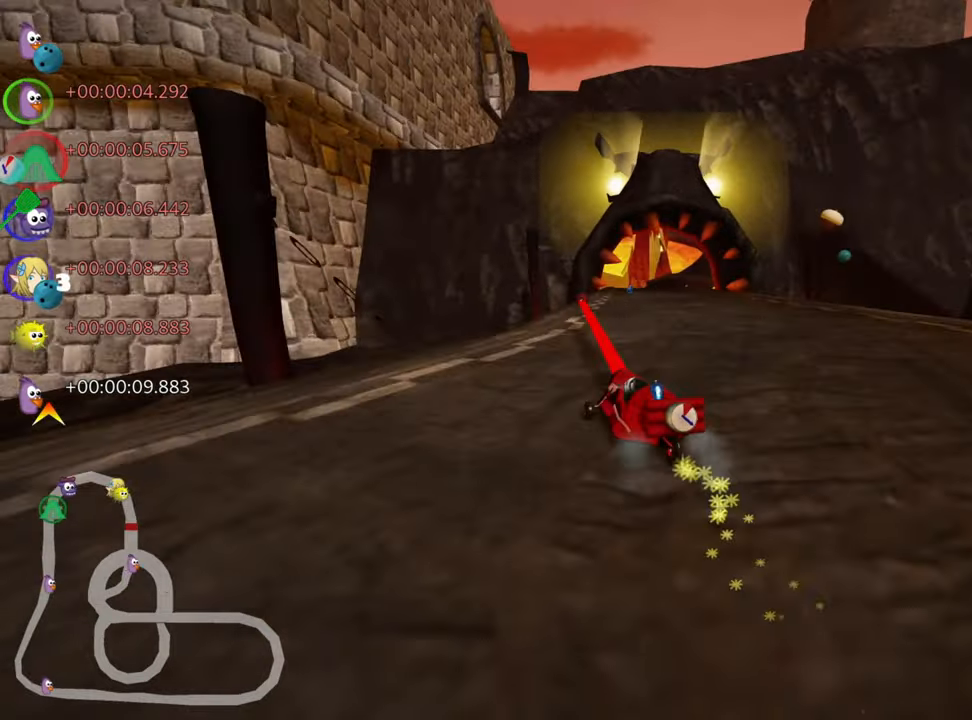
{"keys": ["right", "skid", "up"], "events": []}
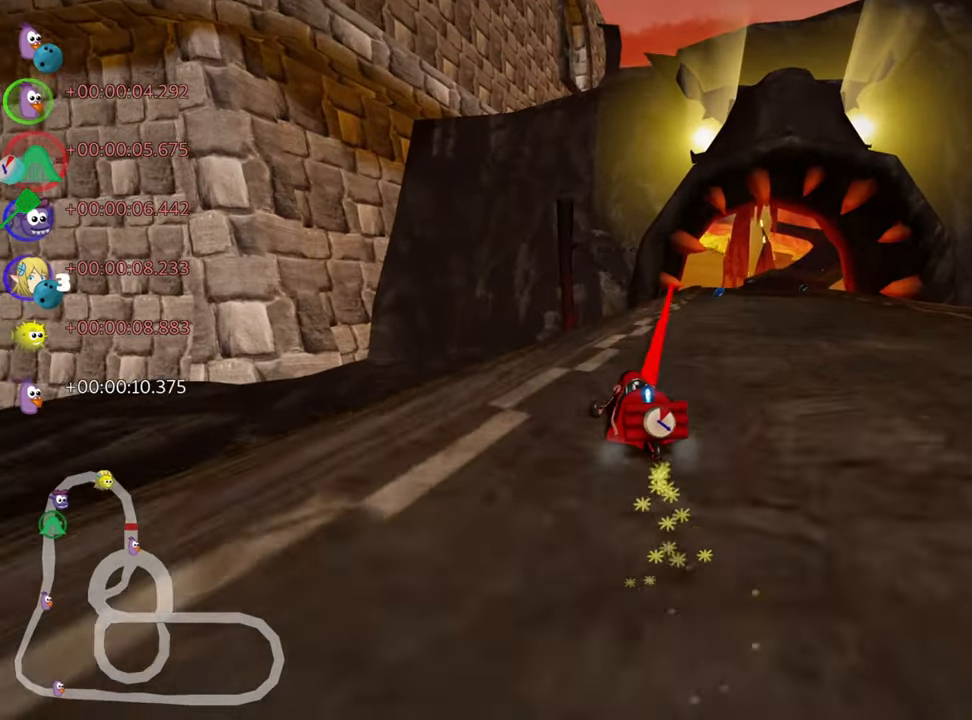
{"keys": ["left", "up"], "events": [[33, "skid", "up"], [283, "right", "up"], [467, "left", "down"]]}
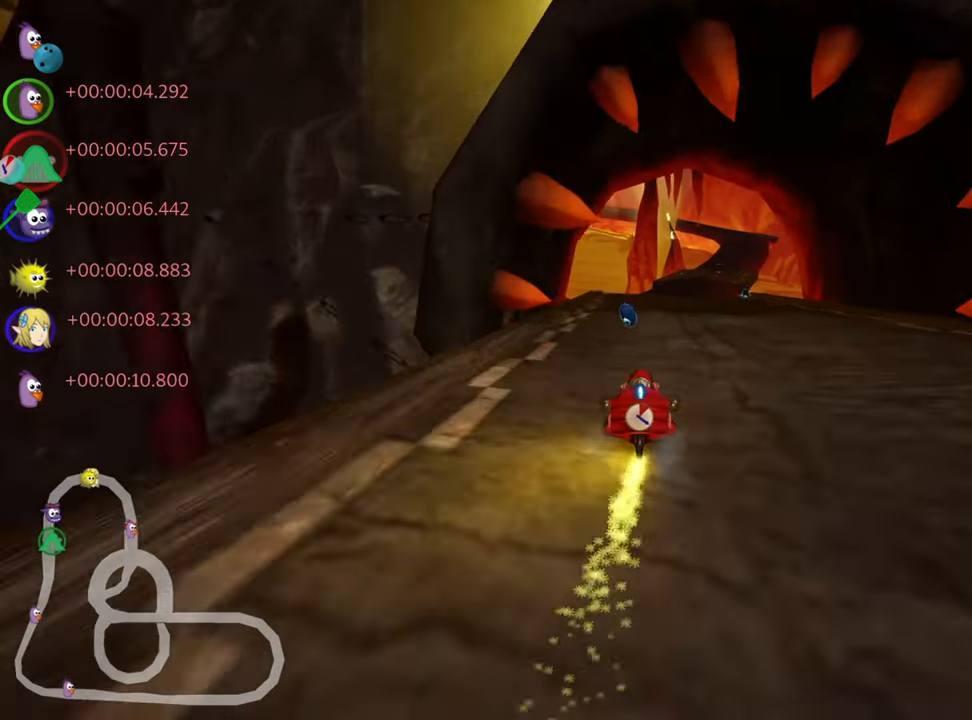
{"keys": ["right", "skid", "up"], "events": [[183, "left", "up"], [250, "skid", "down"], [267, "right", "down"]]}
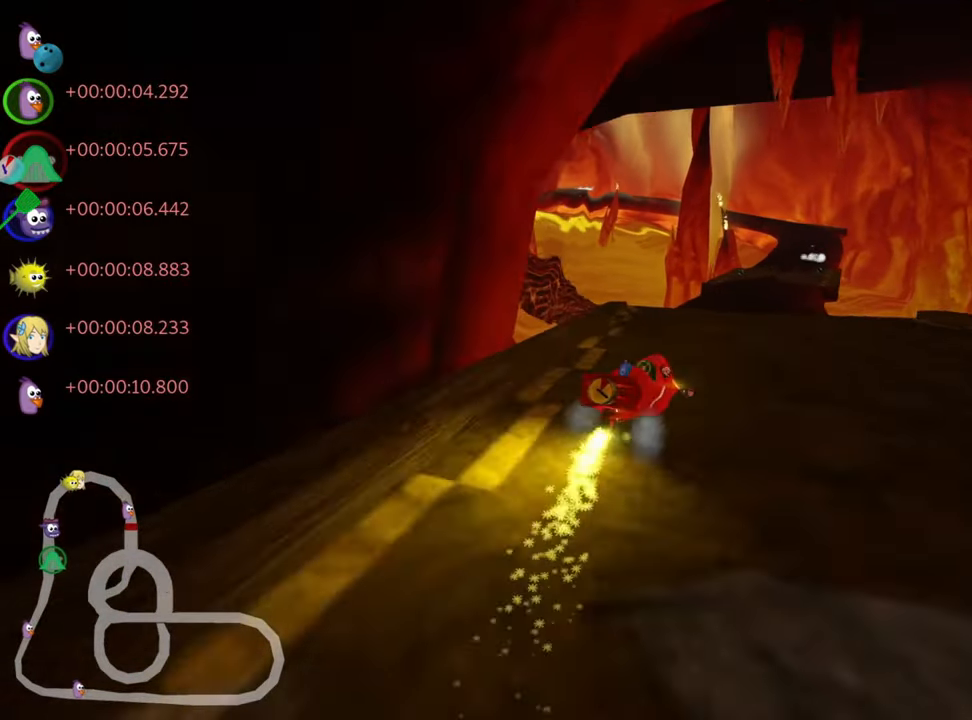
{"keys": ["left", "skid", "up"], "events": [[117, "right", "up"], [150, "left", "down"]]}
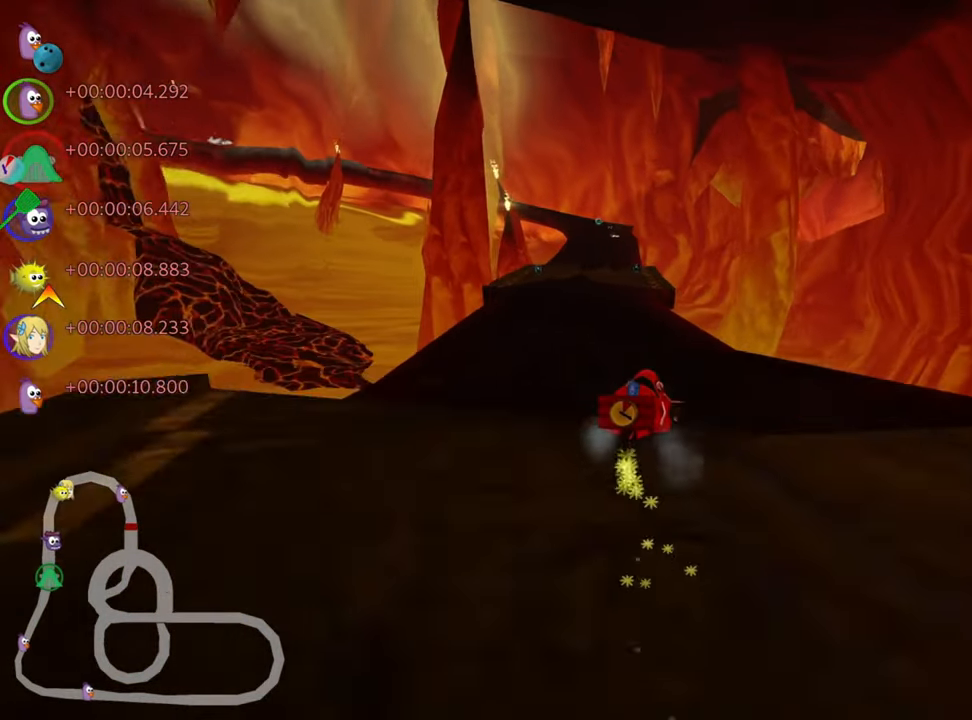
{"keys": ["up"], "events": [[100, "skid", "up"], [117, "nitro", "down"], [283, "left", "up"], [283, "nitro", "up"]]}
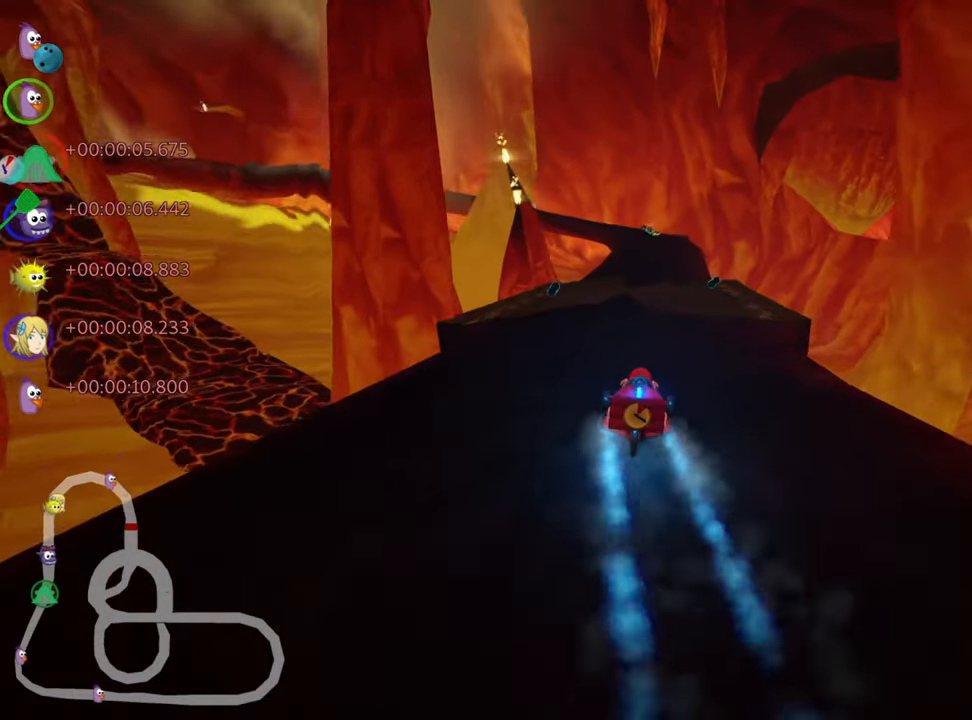
{"keys": ["up"], "events": [[117, "right", "down"], [183, "right", "up"]]}
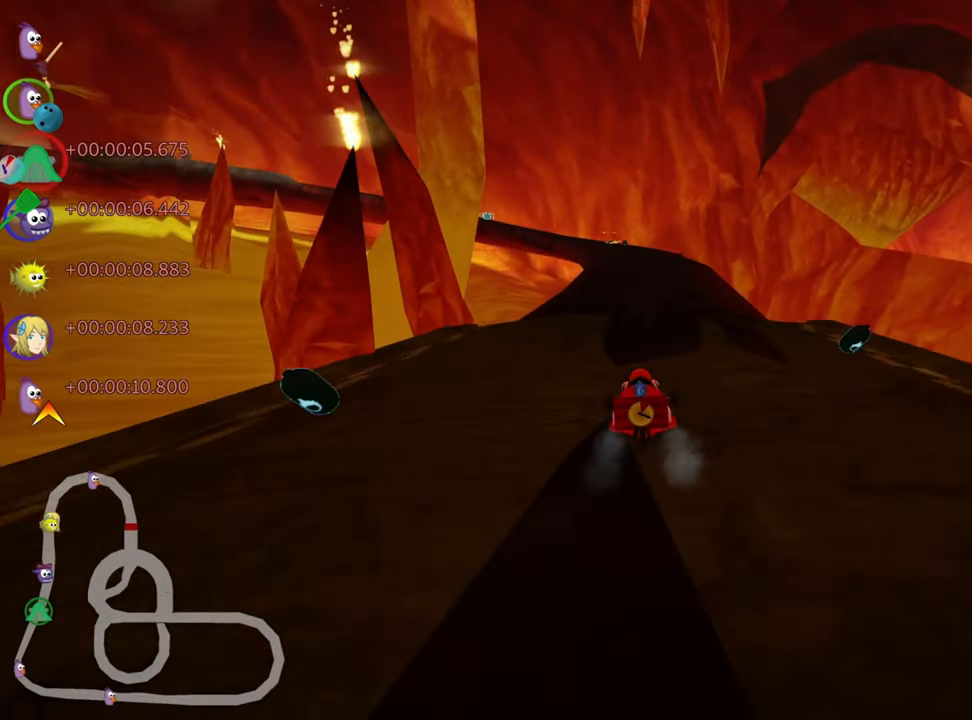
{"keys": ["up"], "events": []}
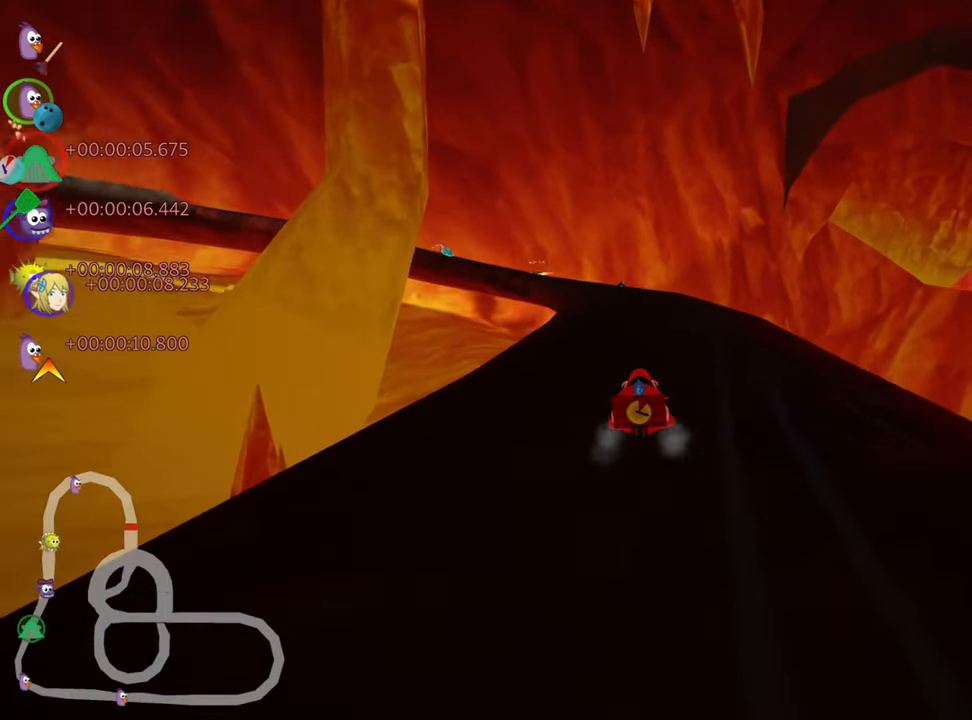
{"keys": ["up"], "events": []}
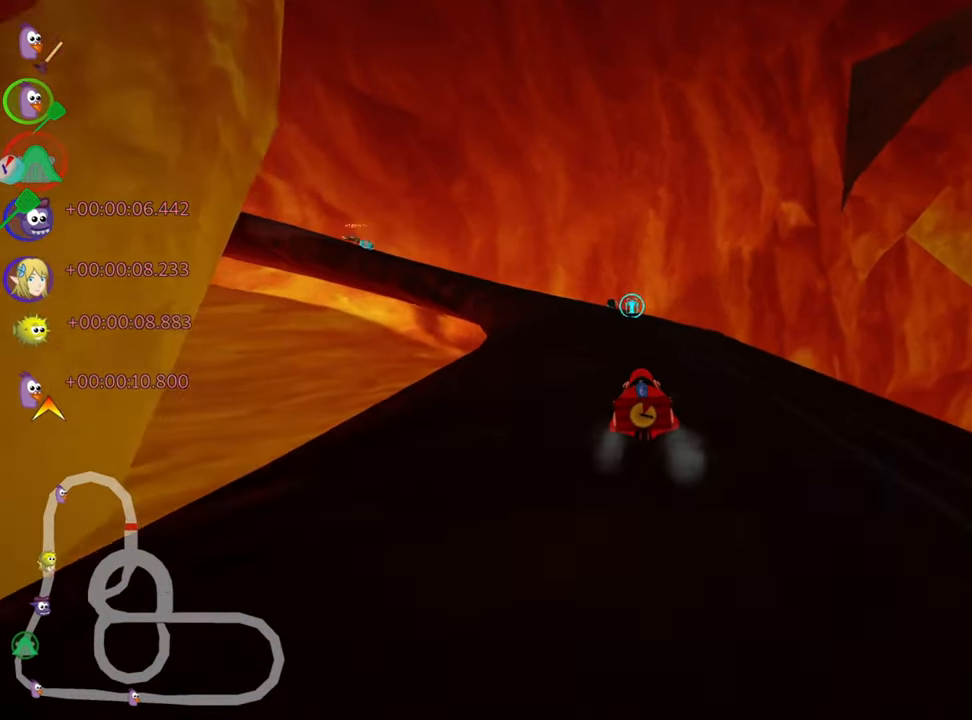
{"keys": ["left", "skid", "up"], "events": [[83, "skid", "down"], [100, "left", "down"], [250, "left", "up"], [300, "left", "down"]]}
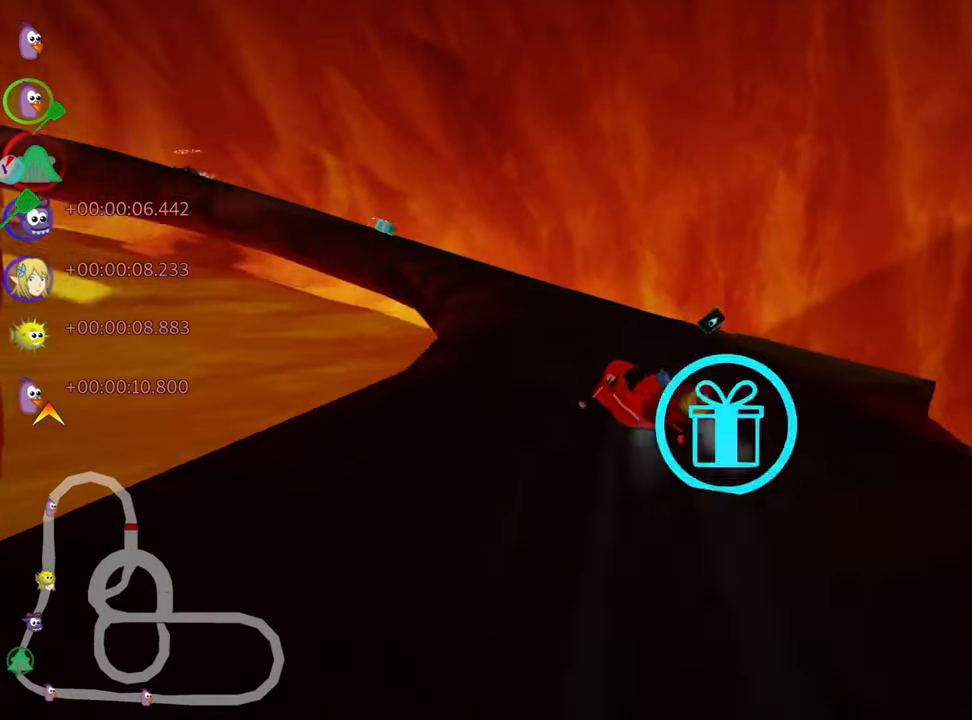
{"keys": ["left", "skid", "up"], "events": [[134, "left", "up"], [300, "left", "down"]]}
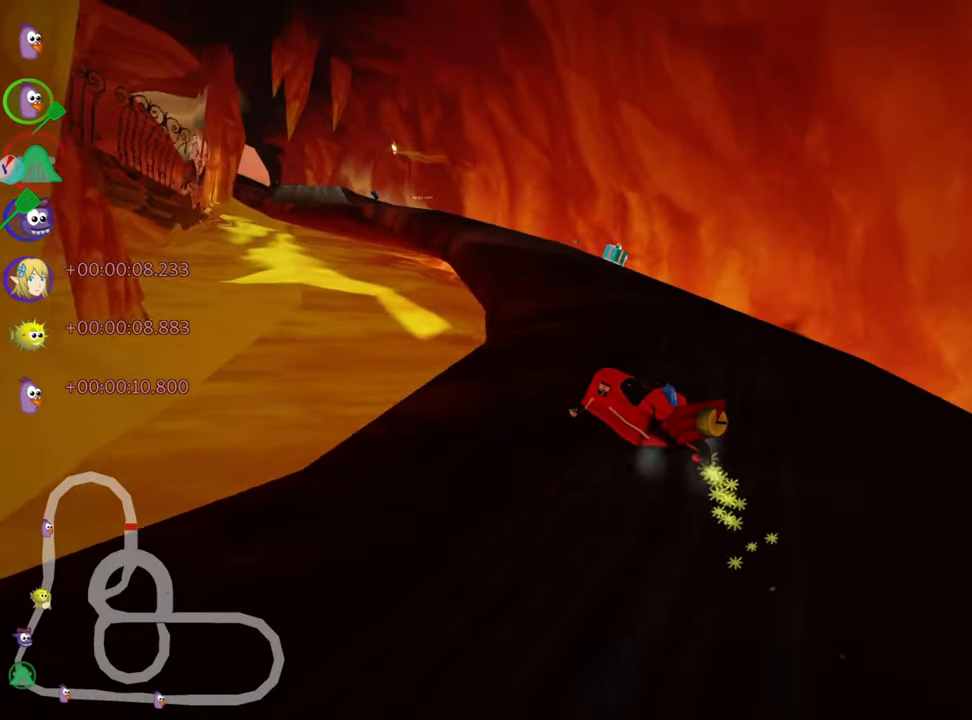
{"keys": ["left", "skid", "up"], "events": [[34, "left", "up"], [234, "left", "down"]]}
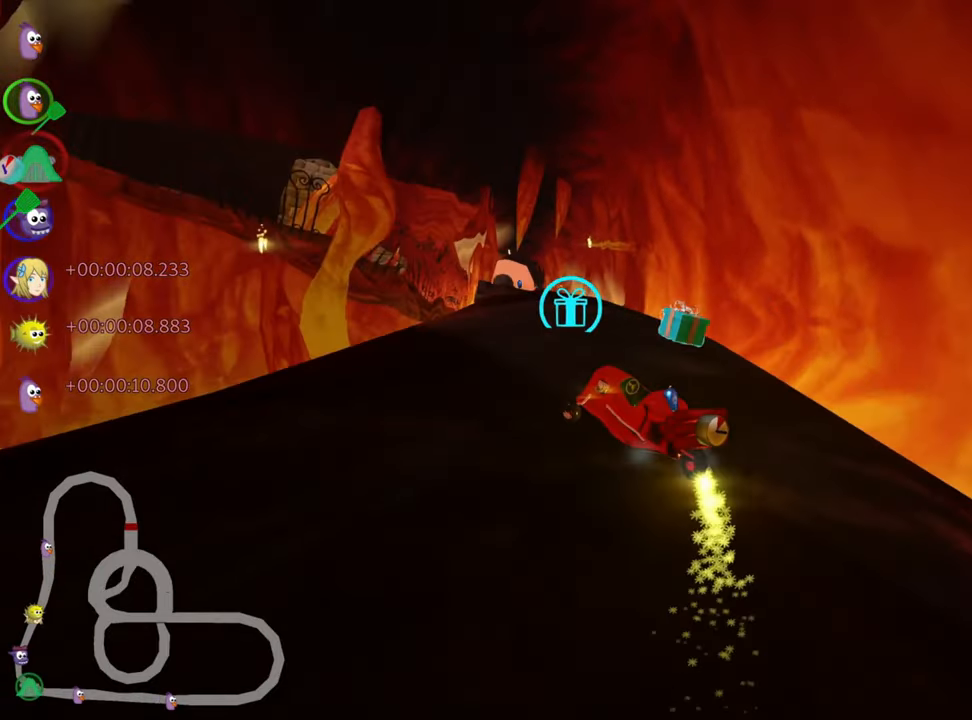
{"keys": ["right", "skid", "up"], "events": [[317, "right", "down"], [367, "left", "up"]]}
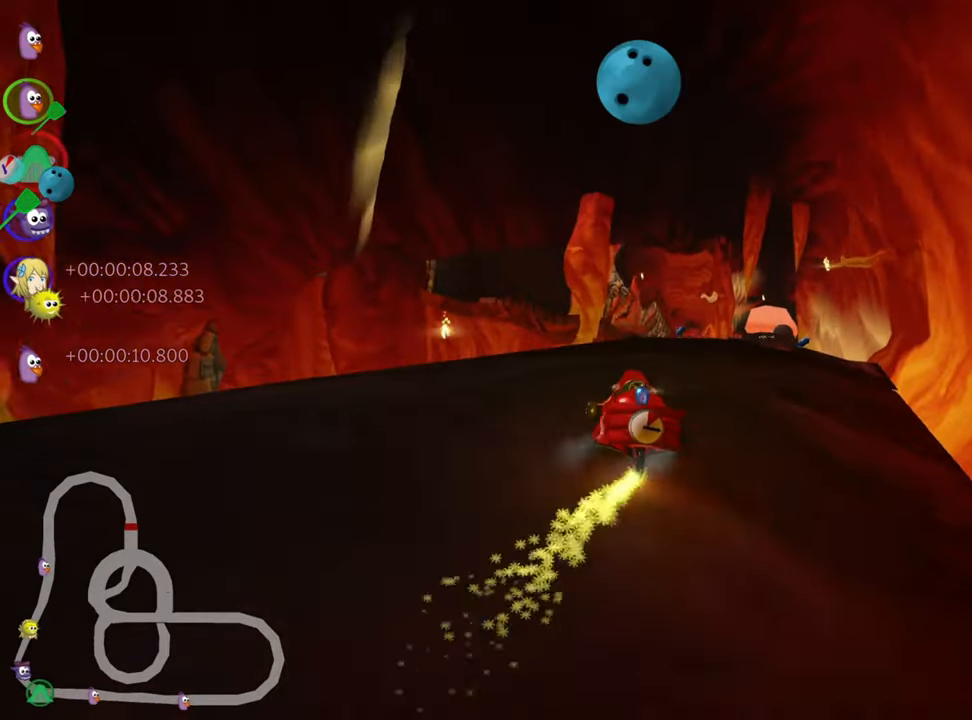
{"keys": ["right", "skid", "up"], "events": [[84, "nitro", "down"], [184, "nitro", "up"]]}
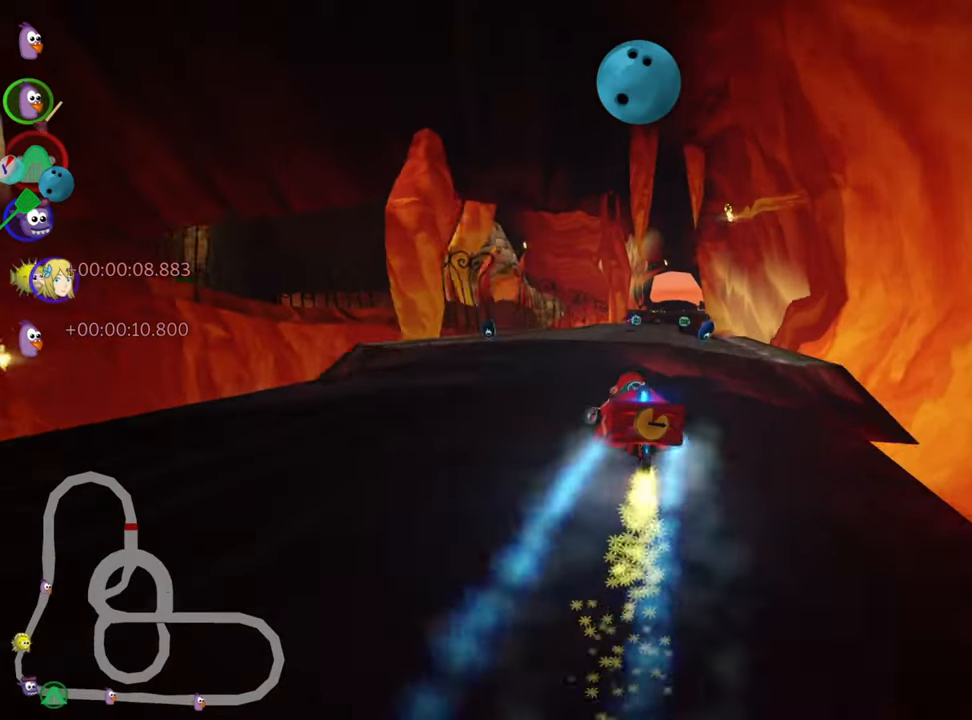
{"keys": ["up"], "events": [[117, "skid", "up"], [217, "right", "up"]]}
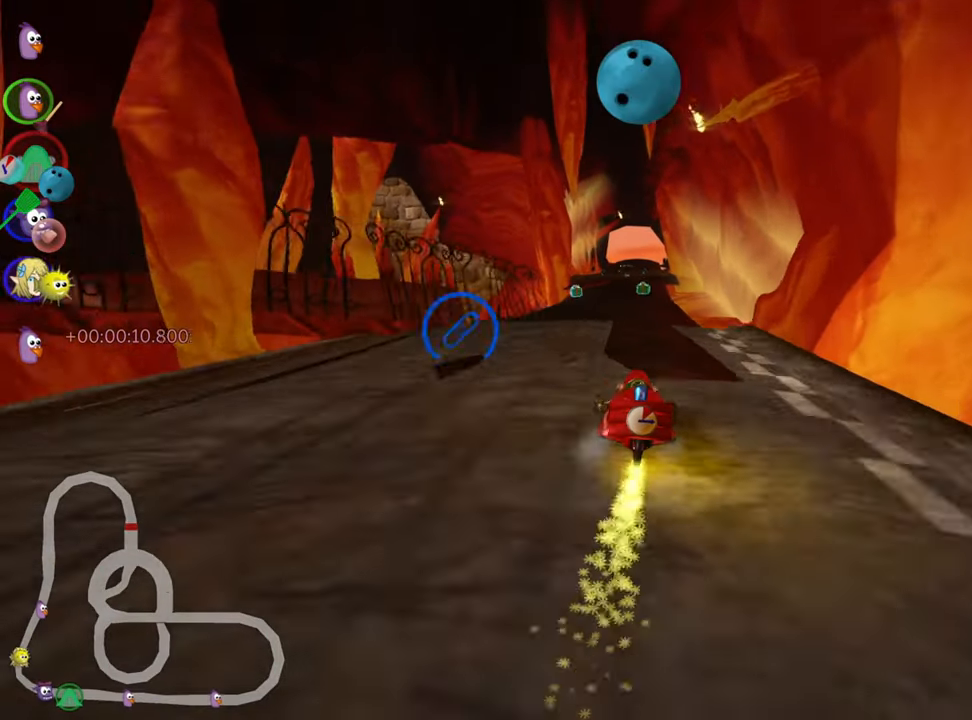
{"keys": ["up"], "events": [[350, "nitro", "down"], [467, "nitro", "up"]]}
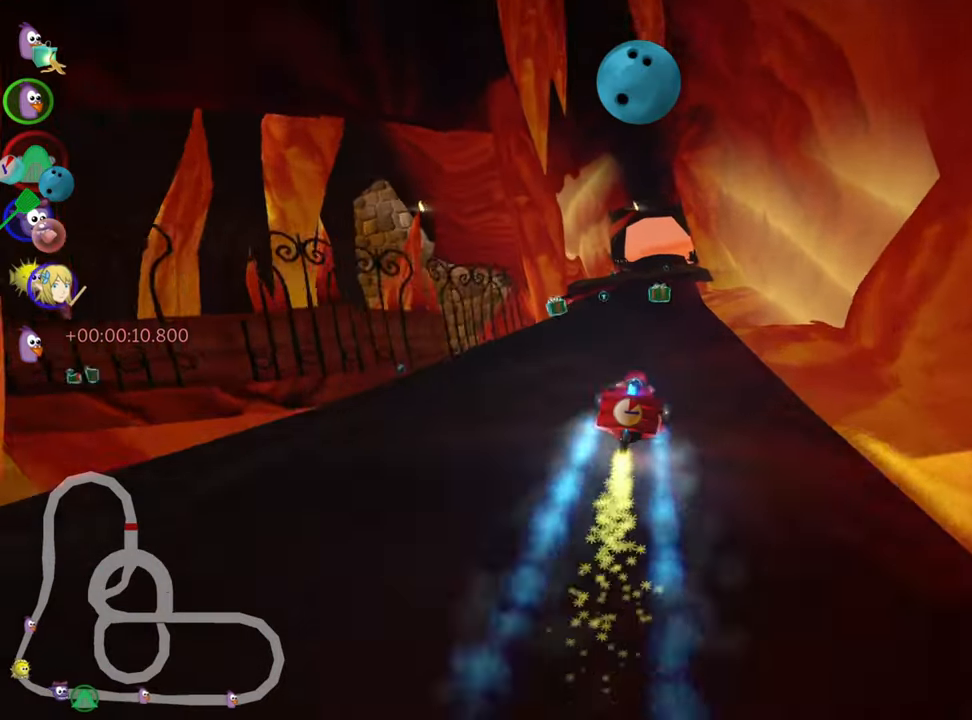
{"keys": ["left", "up"], "events": [[167, "right", "down"], [284, "right", "up"], [434, "left", "down"]]}
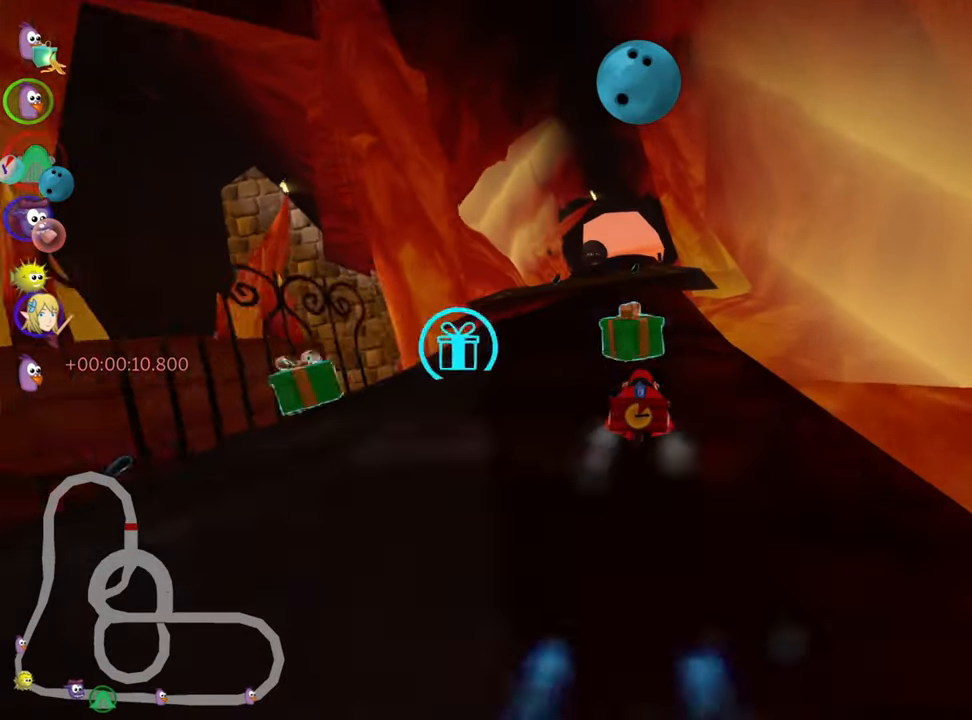
{"keys": ["left", "skid", "up"], "events": [[267, "left", "up"], [300, "skid", "down"], [334, "right", "down"], [467, "right", "up"], [484, "left", "down"]]}
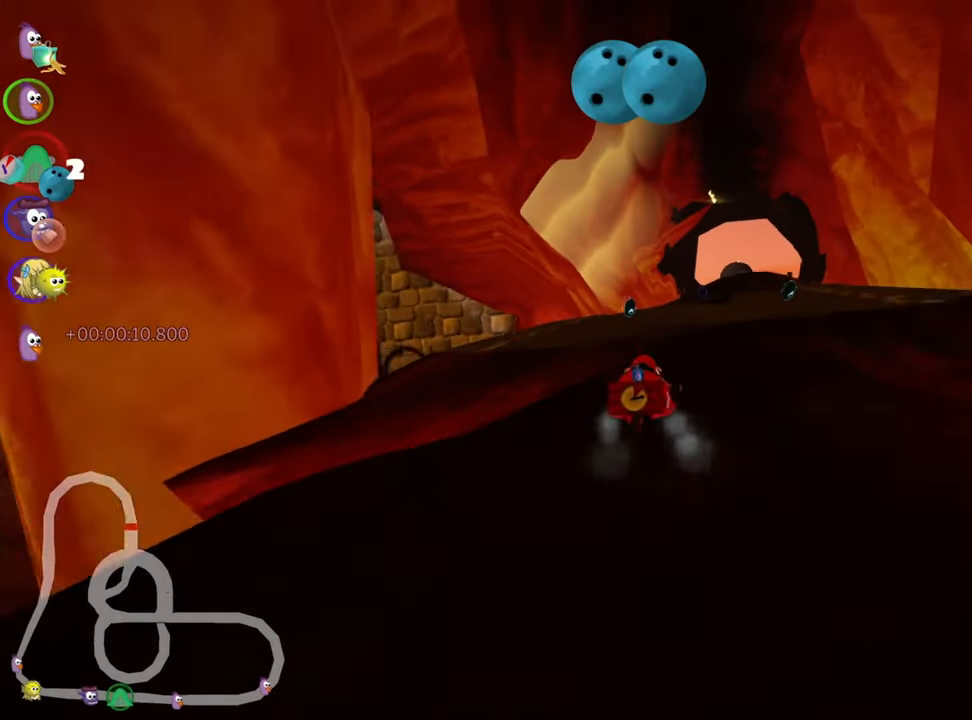
{"keys": ["left", "skid", "up"], "events": [[234, "left", "up"], [450, "left", "down"]]}
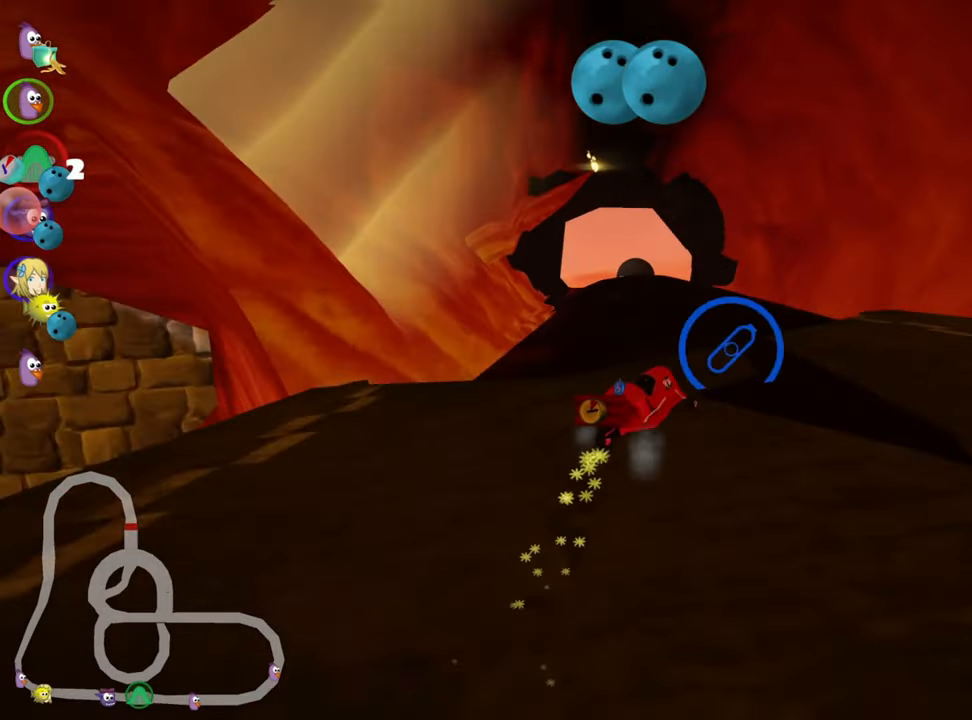
{"keys": ["left", "skid", "up"], "events": []}